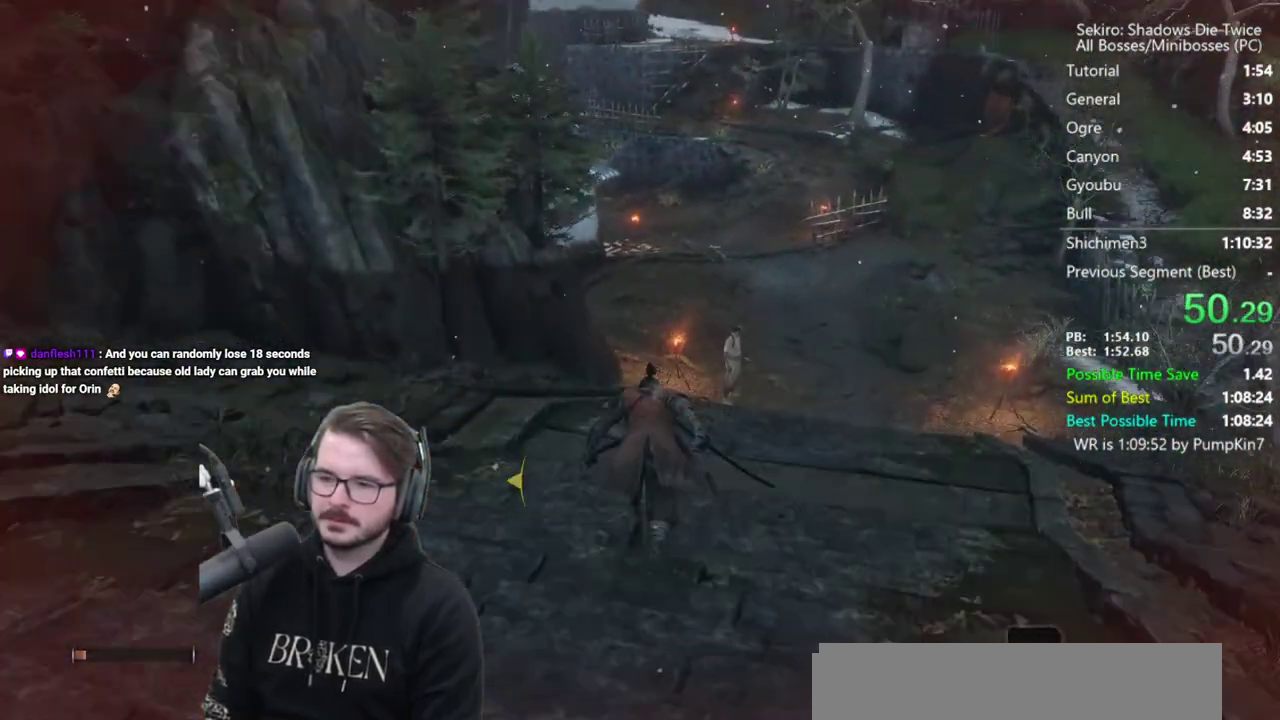
Gameplay with a controller (Xbox layout); each line is a JSON object with the inputs held at the frame after it. Not read: R2.
{"buttons": ["B"], "left_stick": "up", "right_stick": "center"}
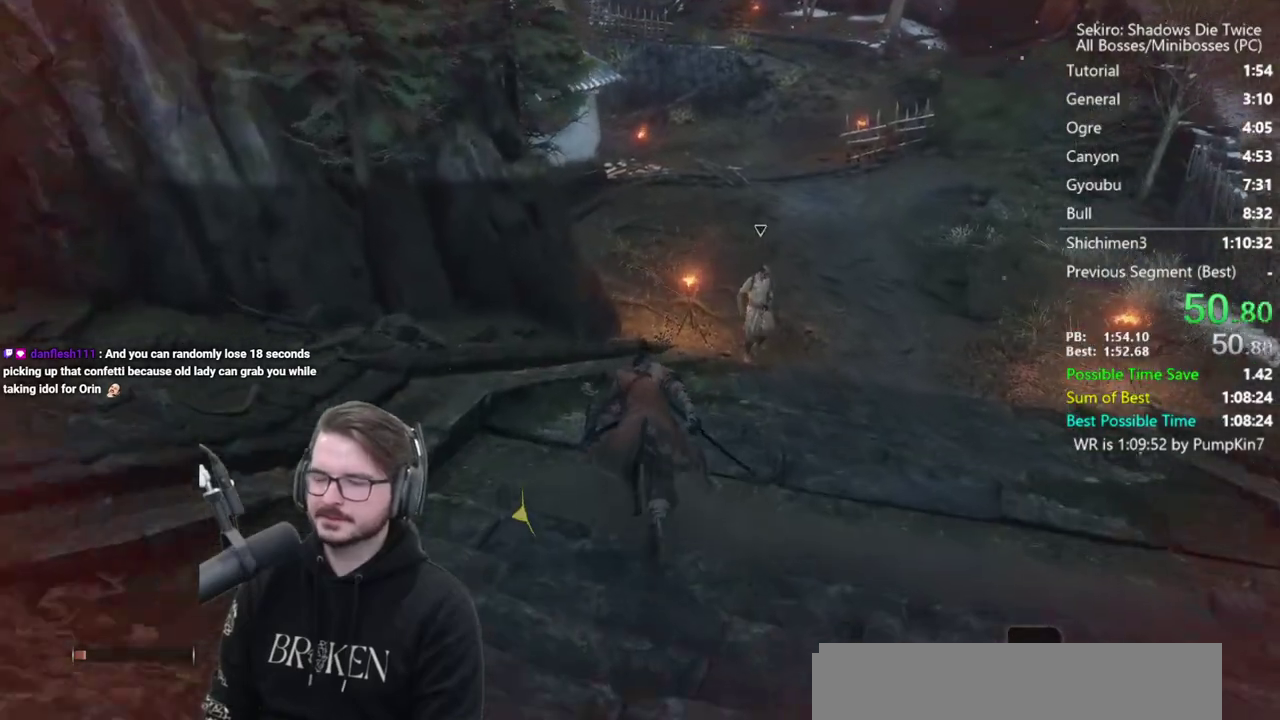
{"buttons": ["B"], "left_stick": "up", "right_stick": "down"}
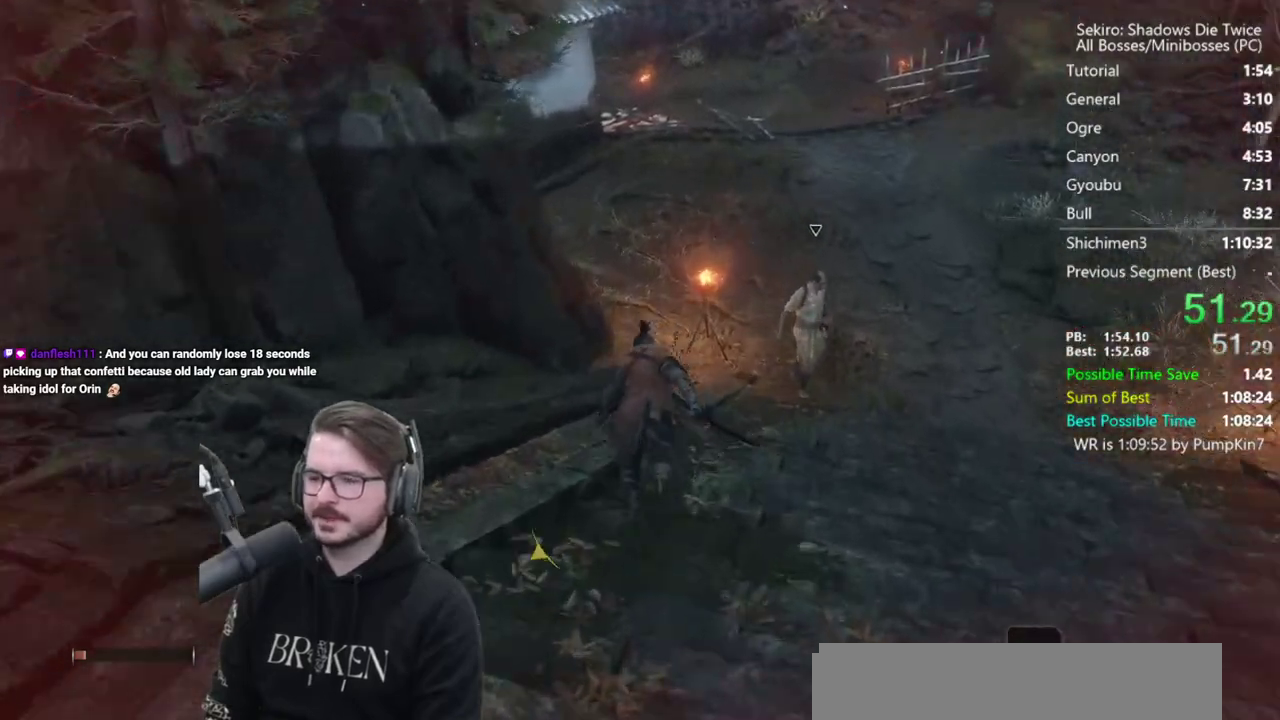
{"buttons": ["B"], "left_stick": "up", "right_stick": "center"}
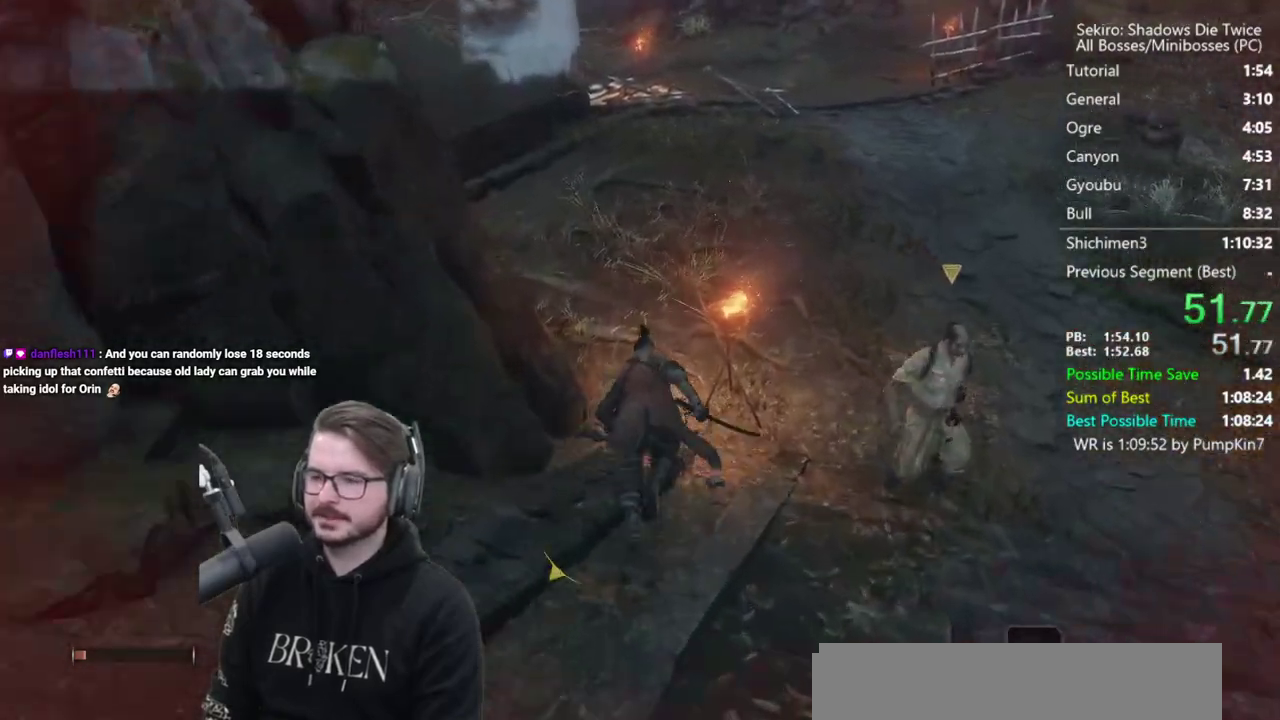
{"buttons": ["B"], "left_stick": "up", "right_stick": "center"}
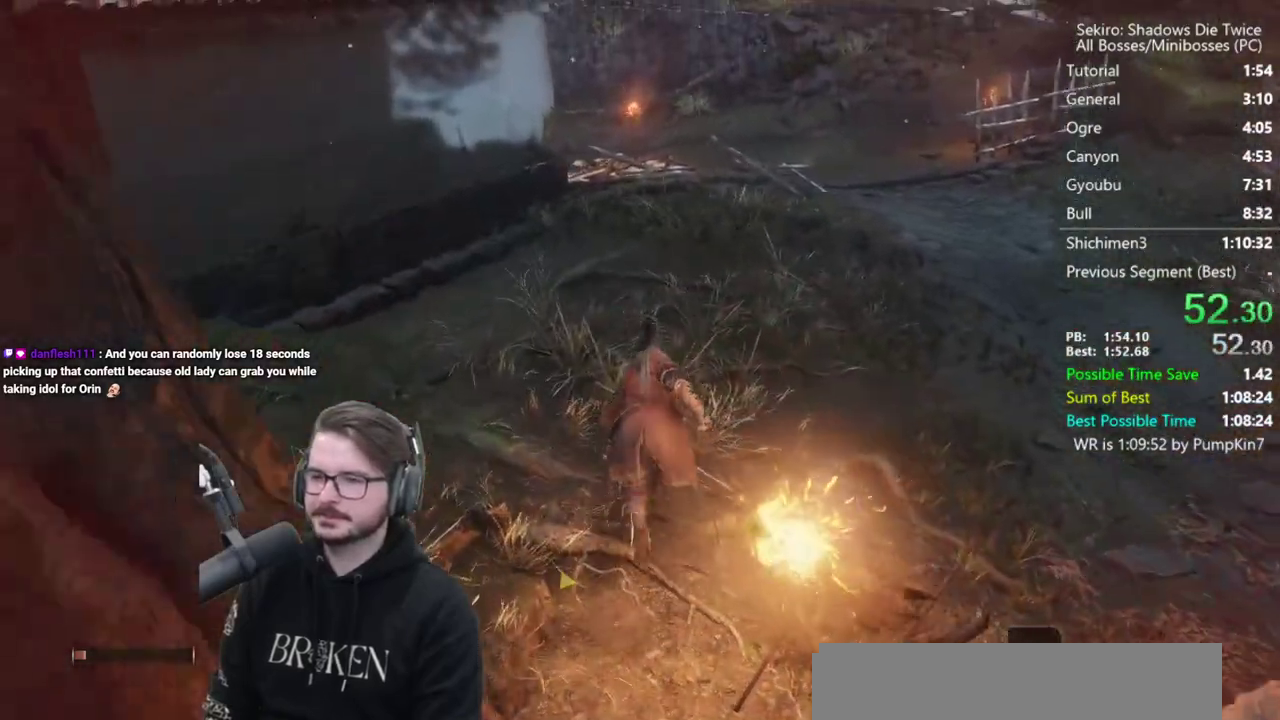
{"buttons": ["B"], "left_stick": "up", "right_stick": "center"}
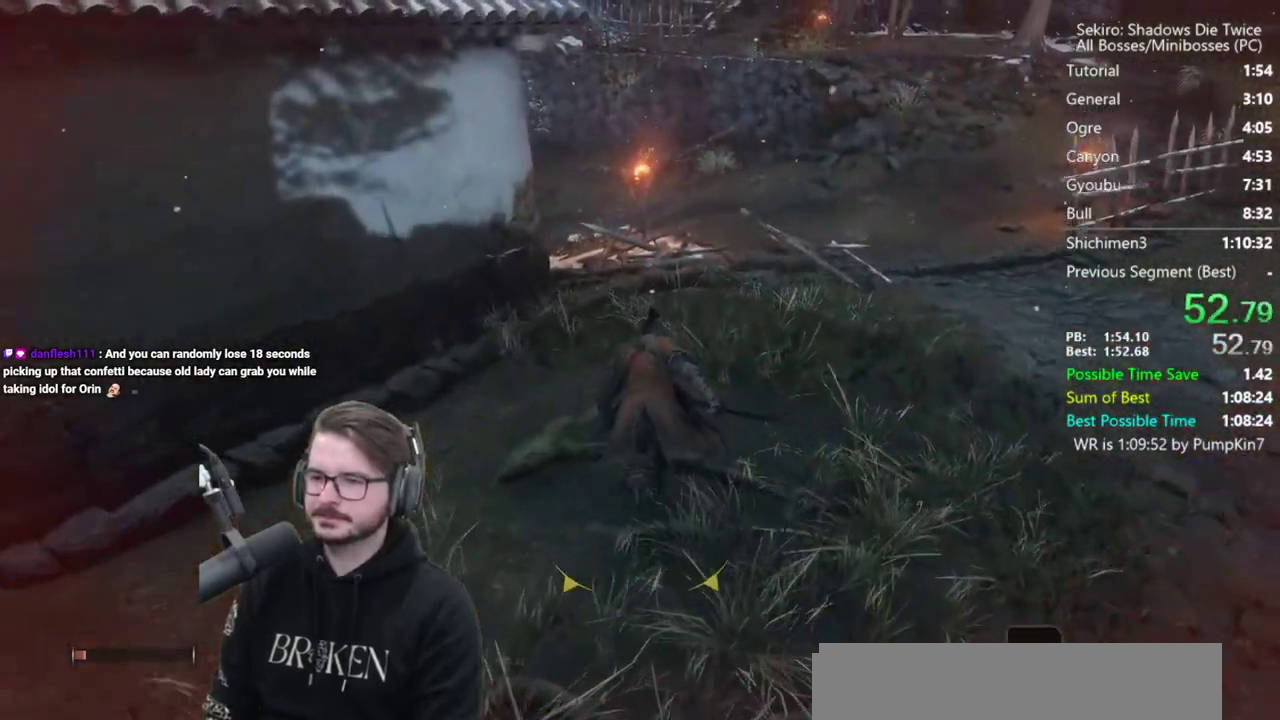
{"buttons": ["B"], "left_stick": "up", "right_stick": "down-left"}
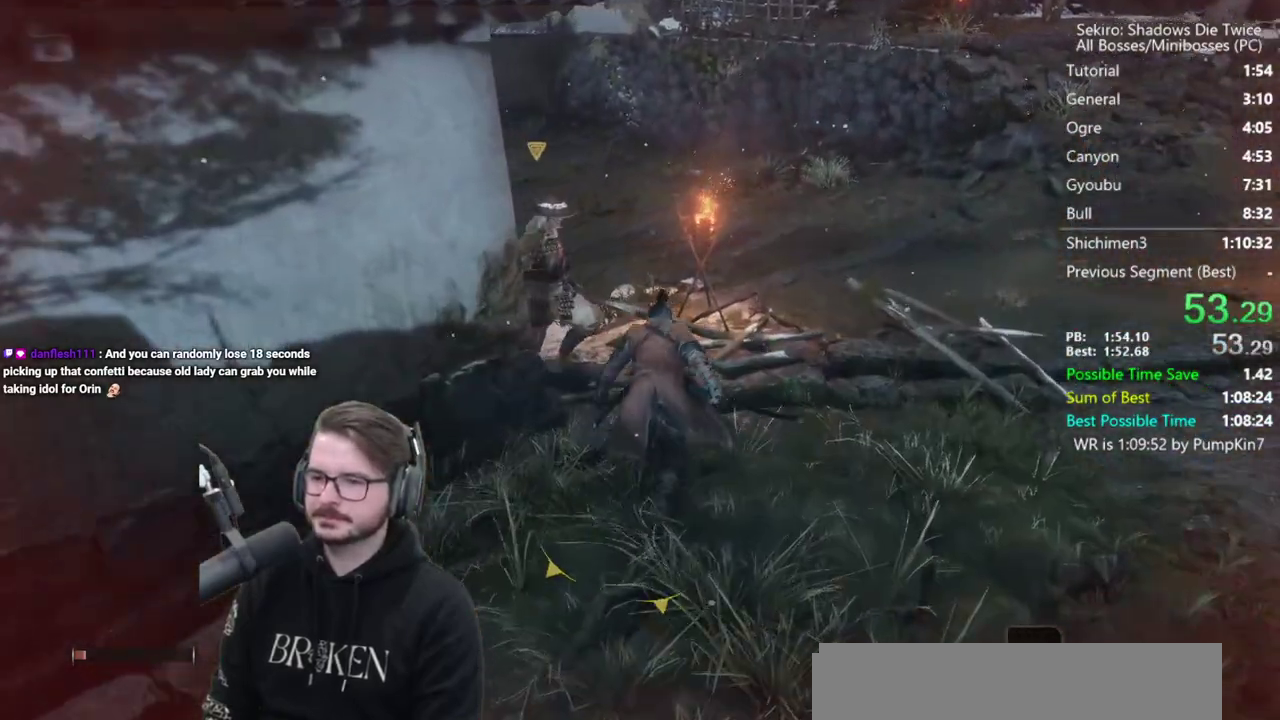
{"buttons": ["B"], "left_stick": "up", "right_stick": "center"}
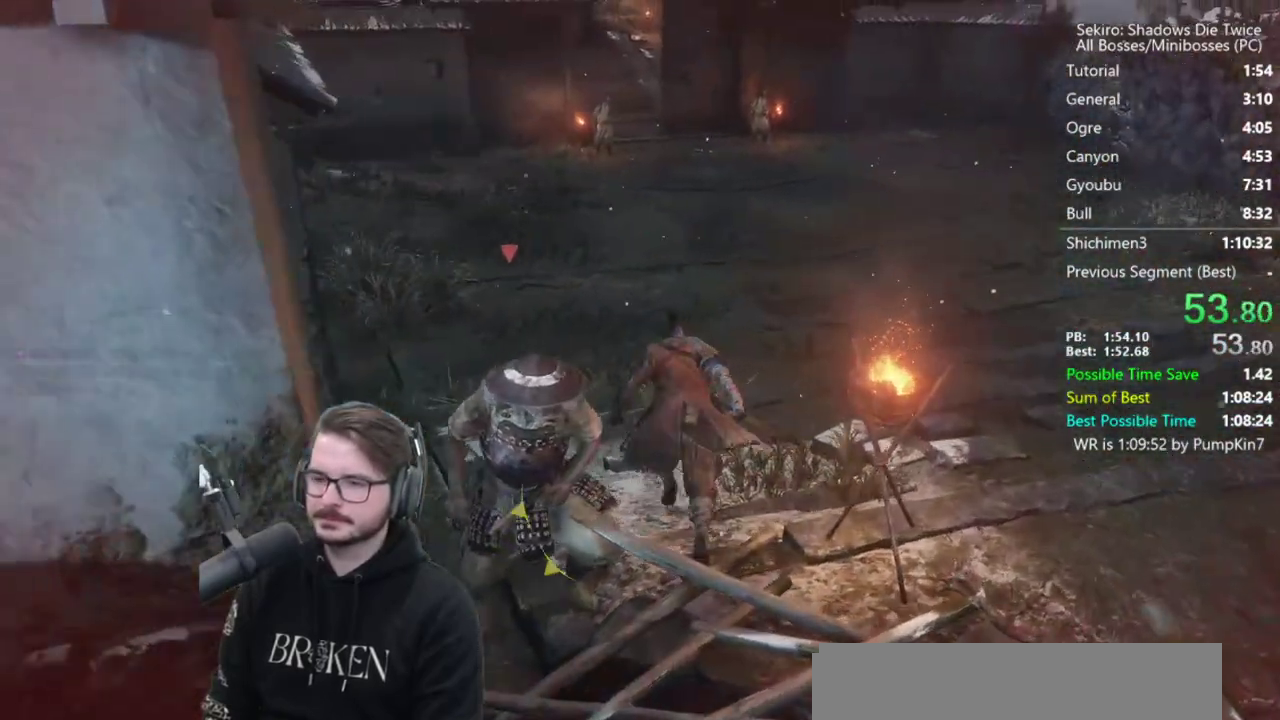
{"buttons": ["B"], "left_stick": "up", "right_stick": "up"}
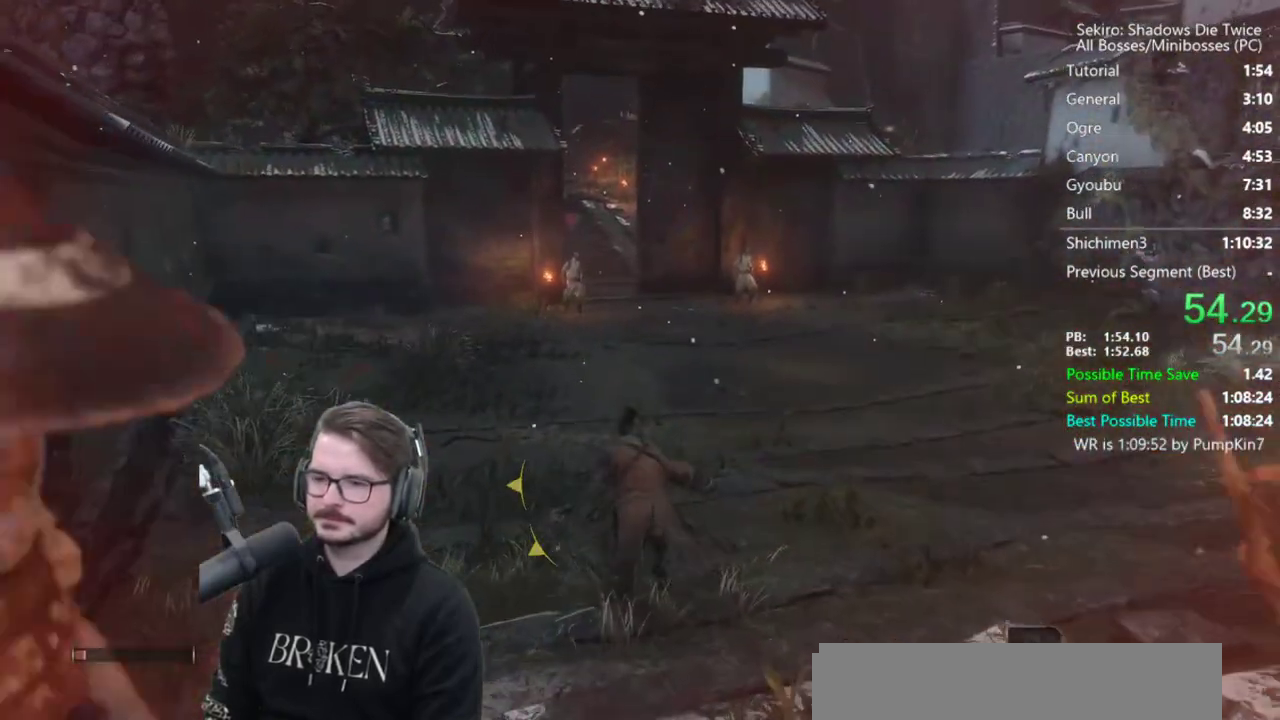
{"buttons": ["B"], "left_stick": "up", "right_stick": "center"}
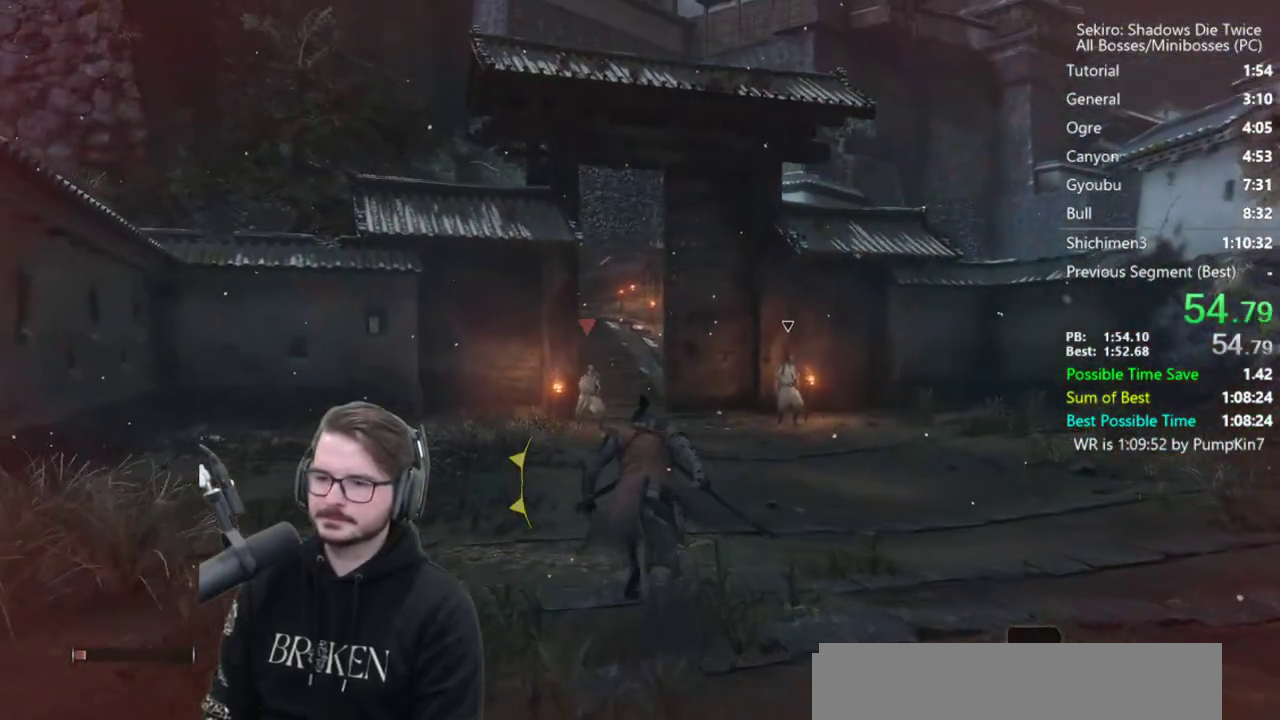
{"buttons": ["B"], "left_stick": "up", "right_stick": "down-right"}
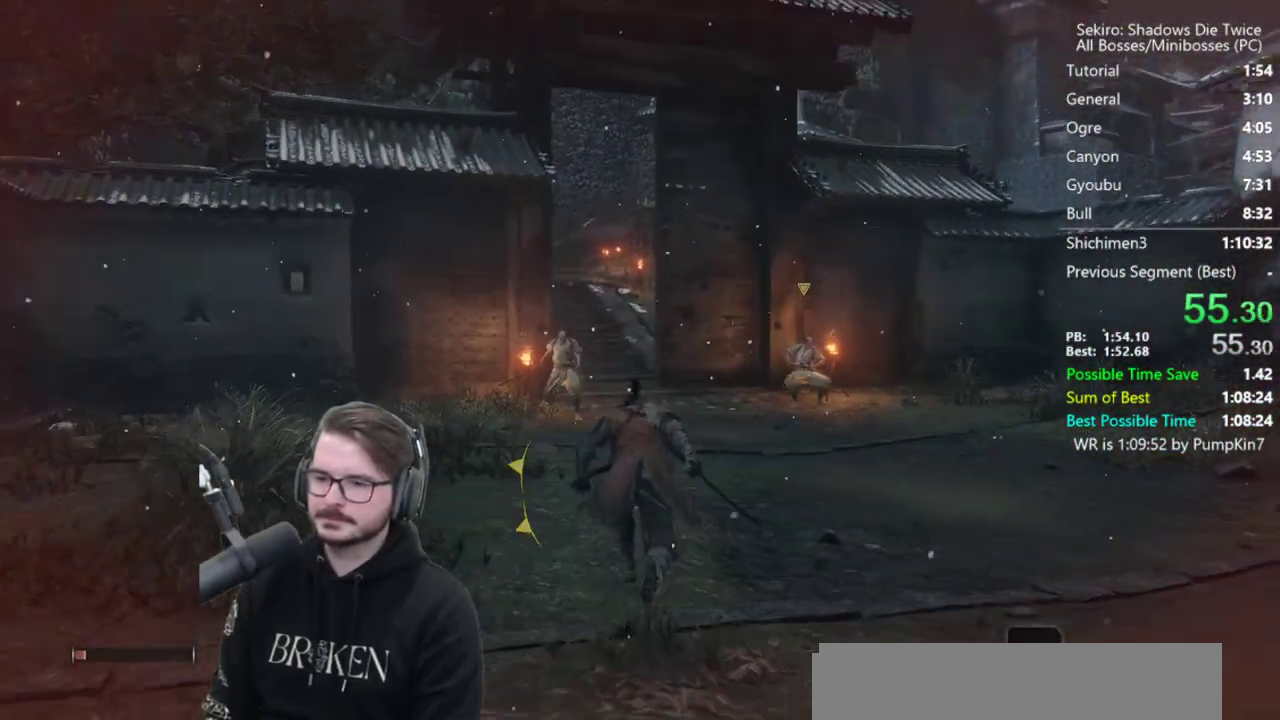
{"buttons": ["B"], "left_stick": "up", "right_stick": "down-right"}
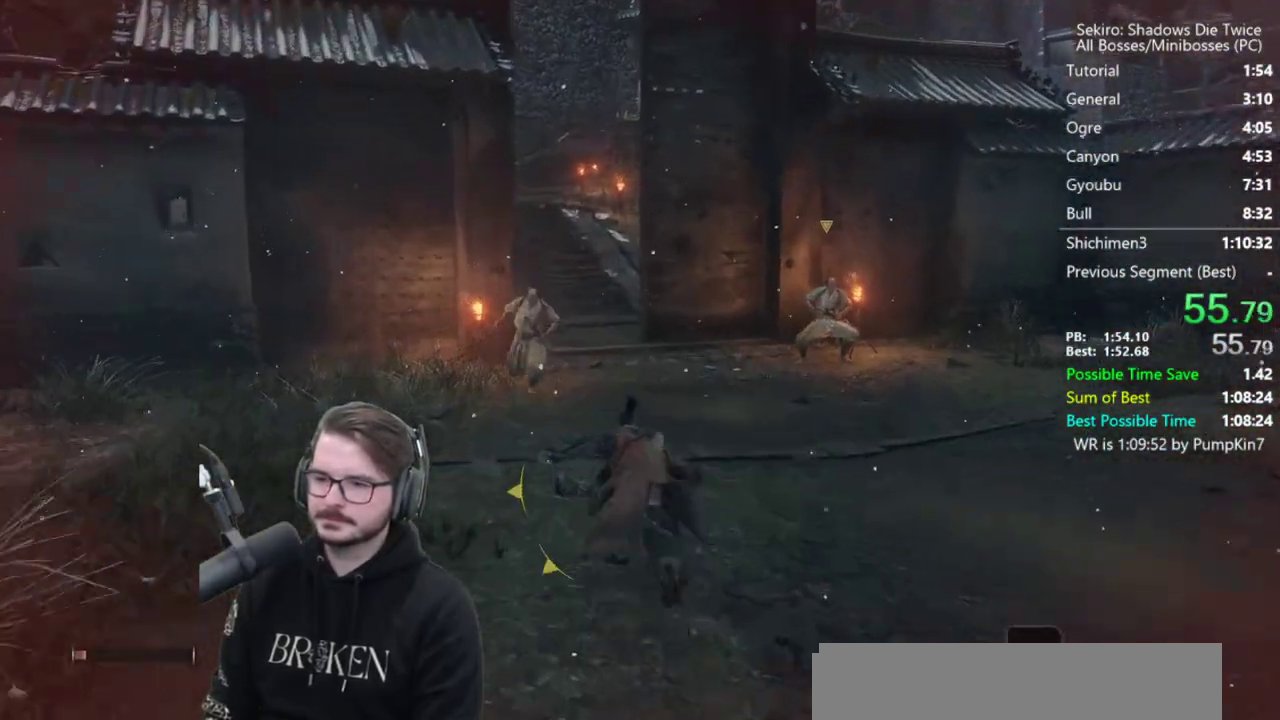
{"buttons": ["B"], "left_stick": "up", "right_stick": "down-left"}
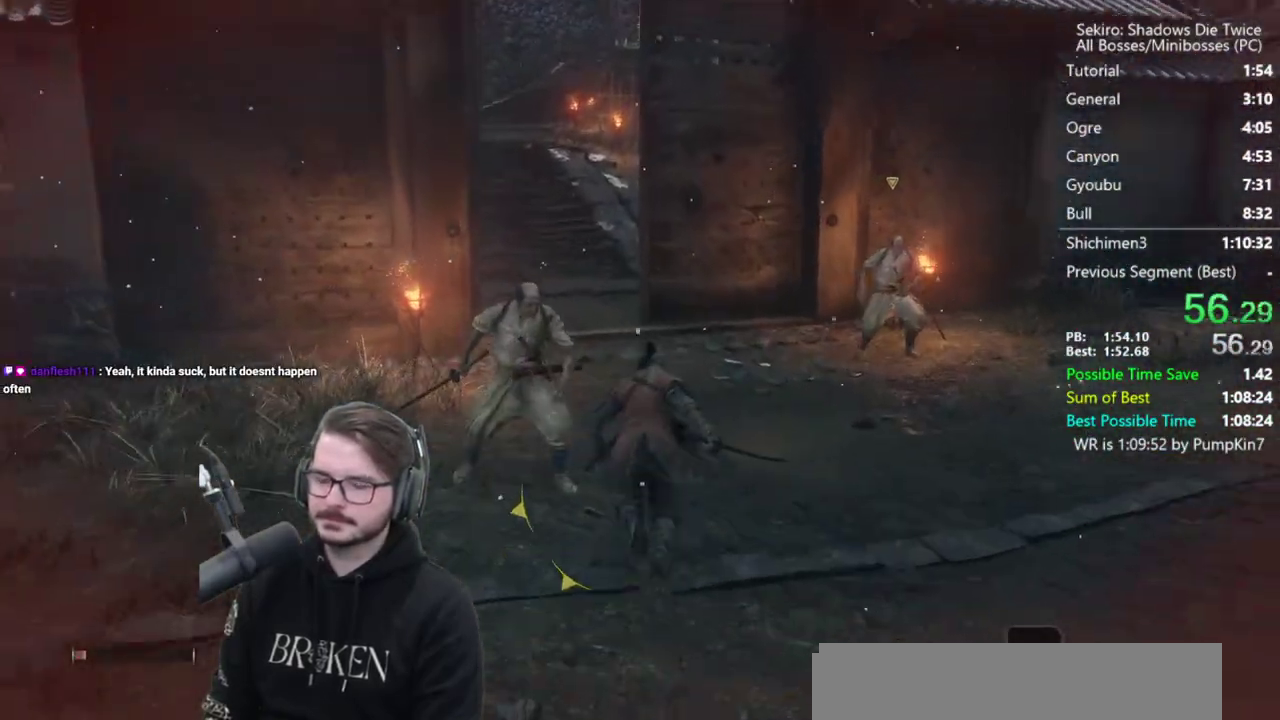
{"buttons": ["B"], "left_stick": "up", "right_stick": "center"}
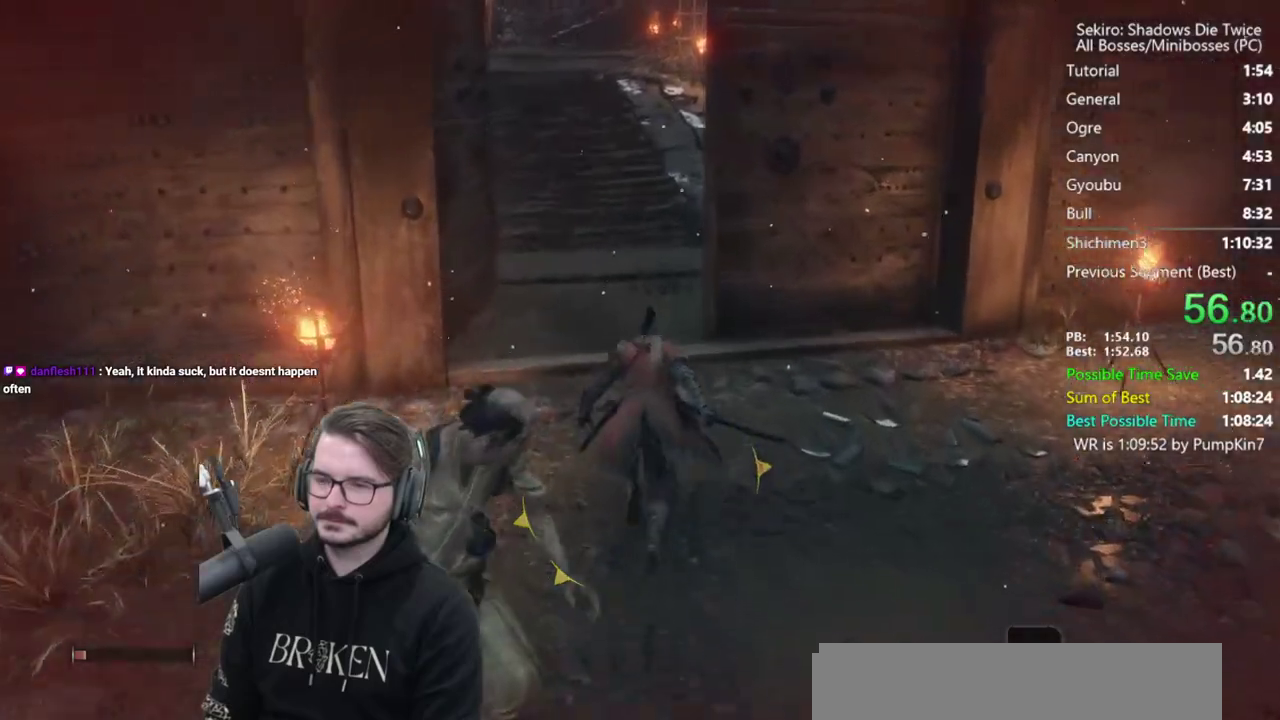
{"buttons": ["B"], "left_stick": "up", "right_stick": "center"}
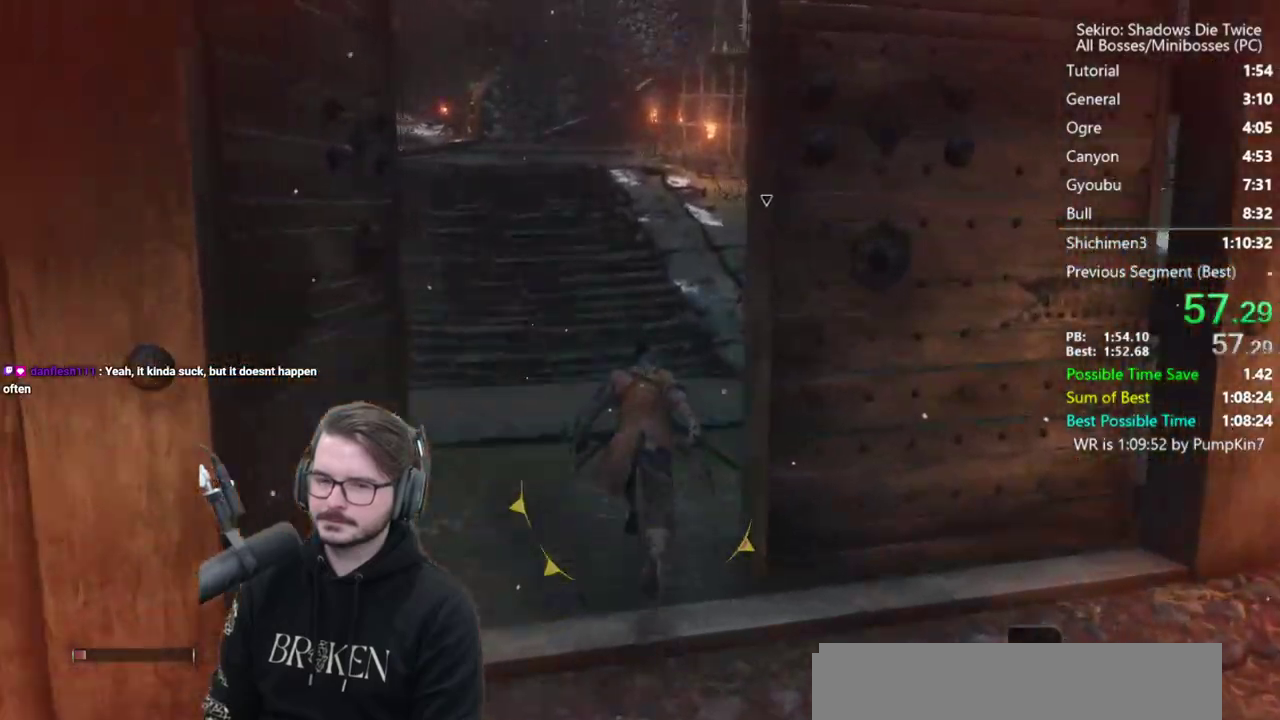
{"buttons": ["B"], "left_stick": "up", "right_stick": "center"}
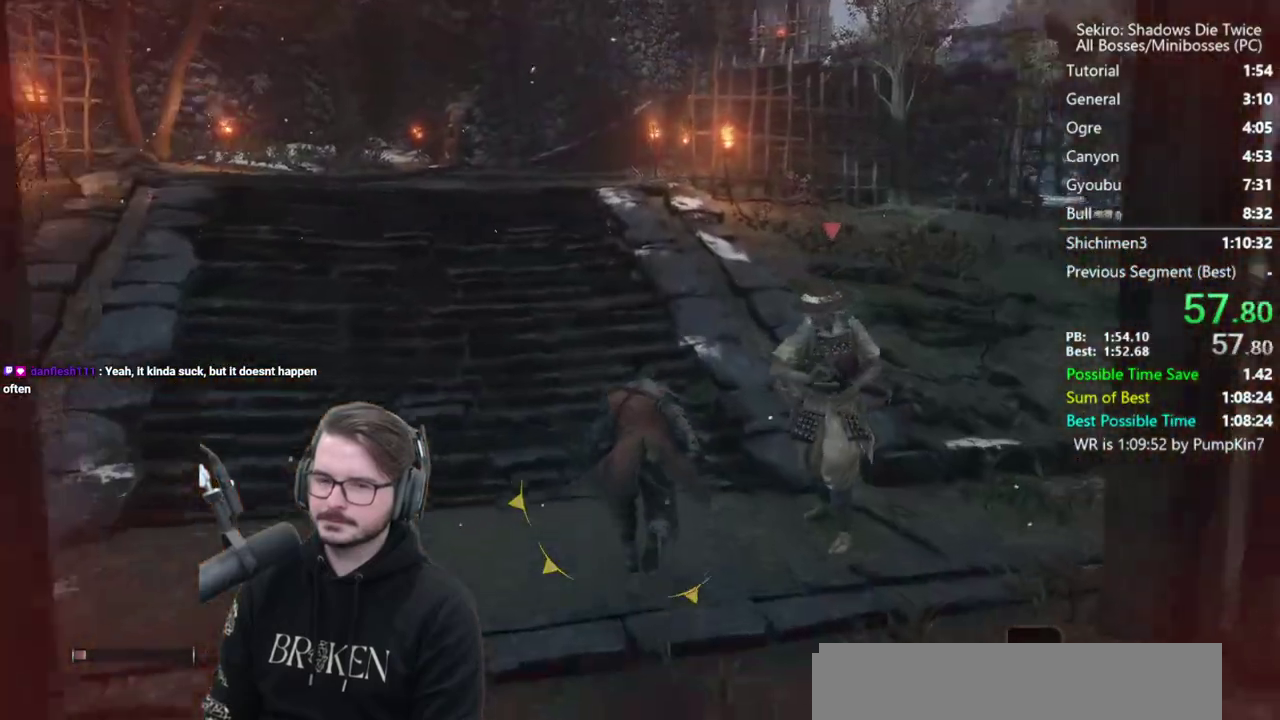
{"buttons": ["B"], "left_stick": "up", "right_stick": "center"}
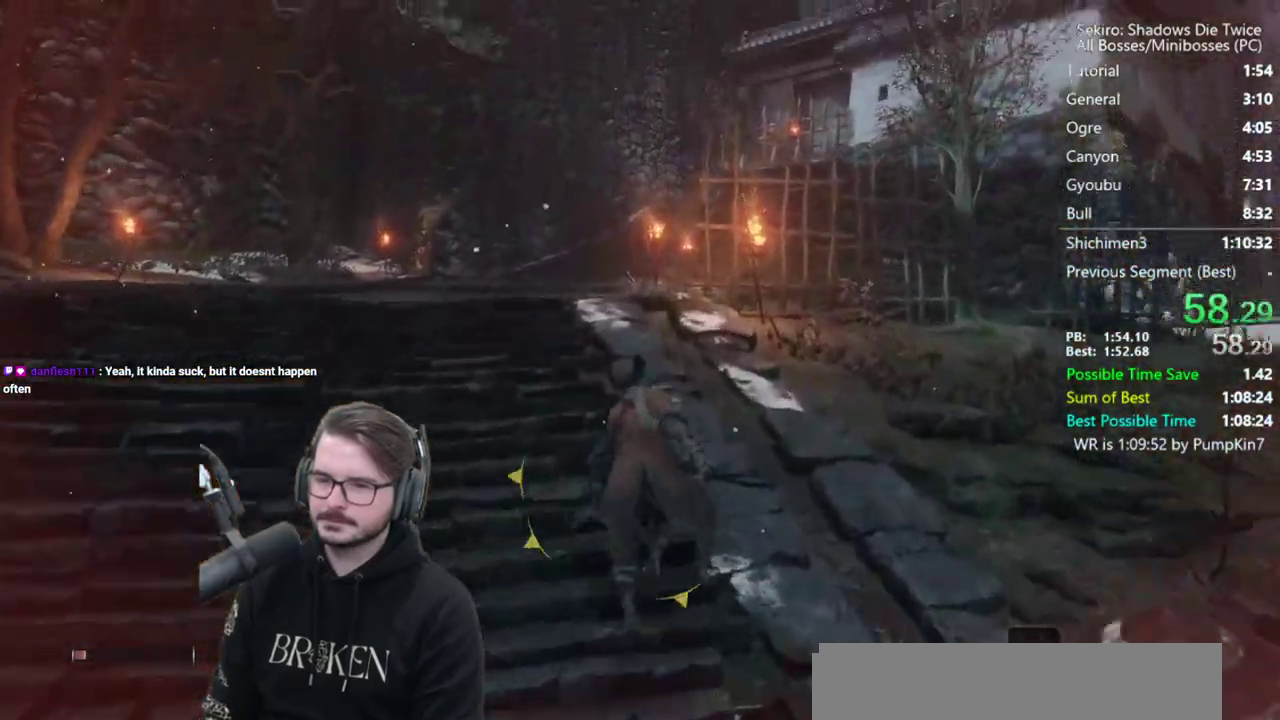
{"buttons": ["B"], "left_stick": "up", "right_stick": "center"}
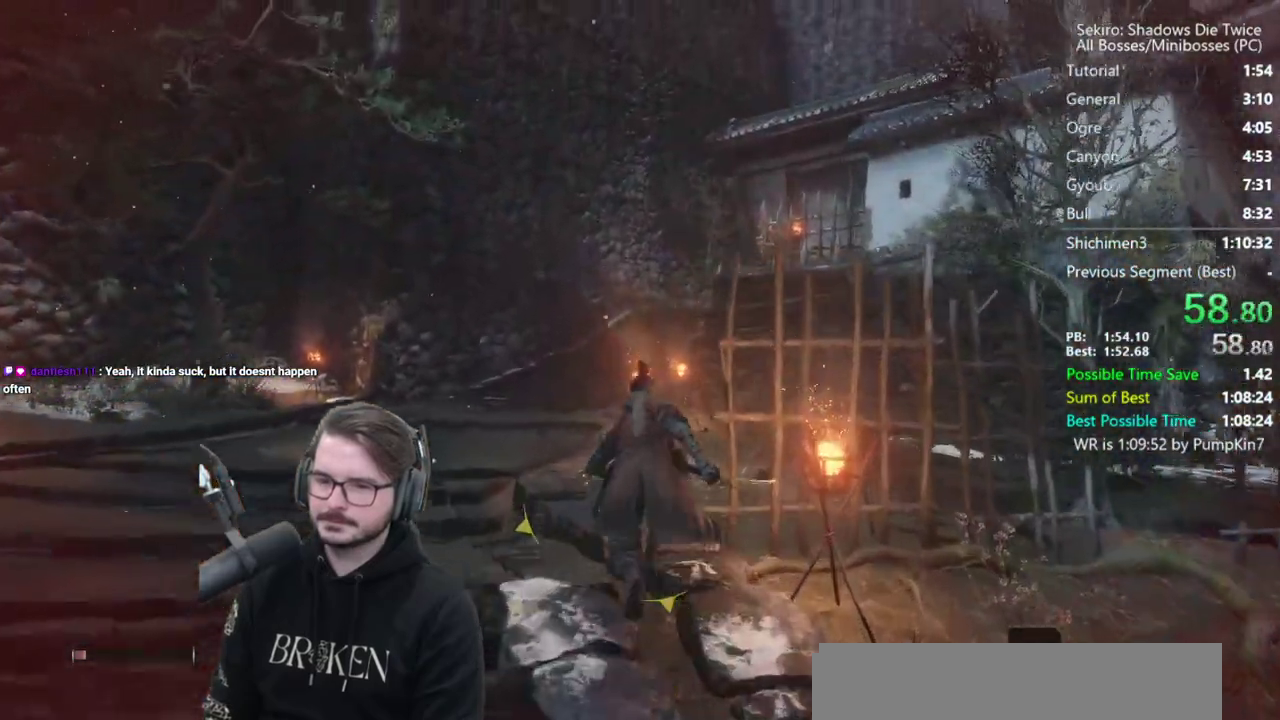
{"buttons": ["B"], "left_stick": "up", "right_stick": "center"}
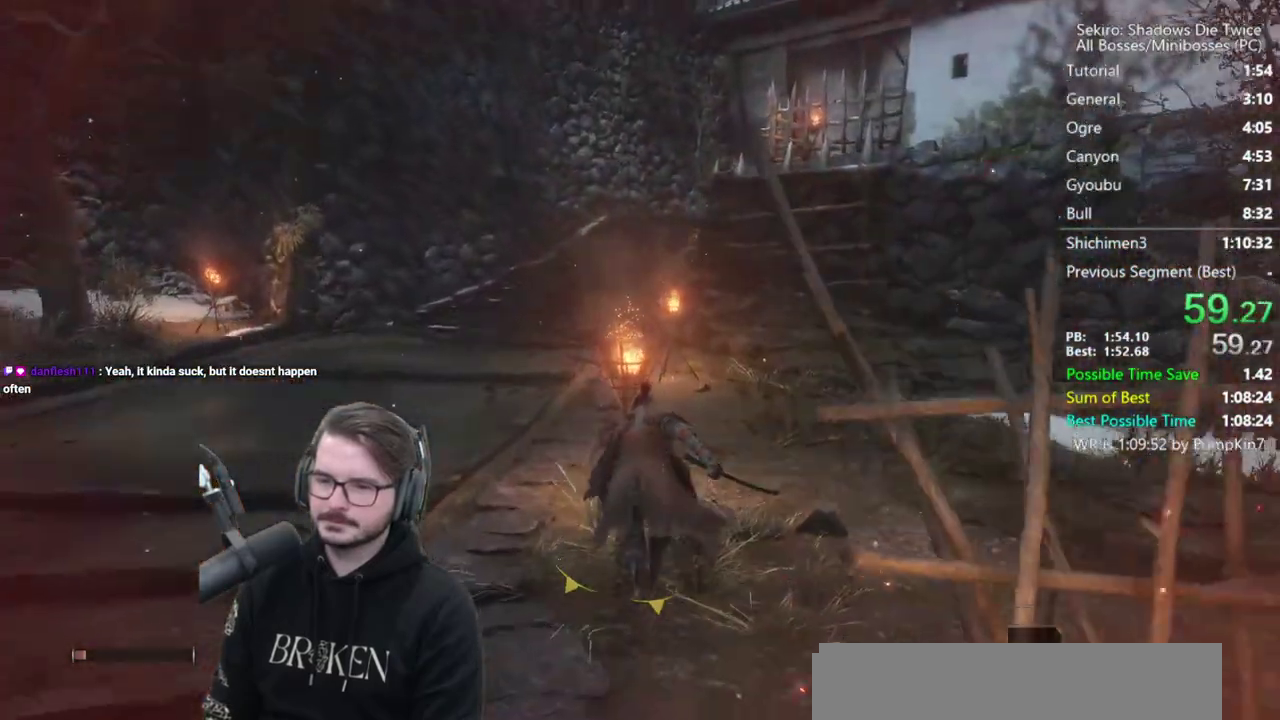
{"buttons": ["B"], "left_stick": "up", "right_stick": "down"}
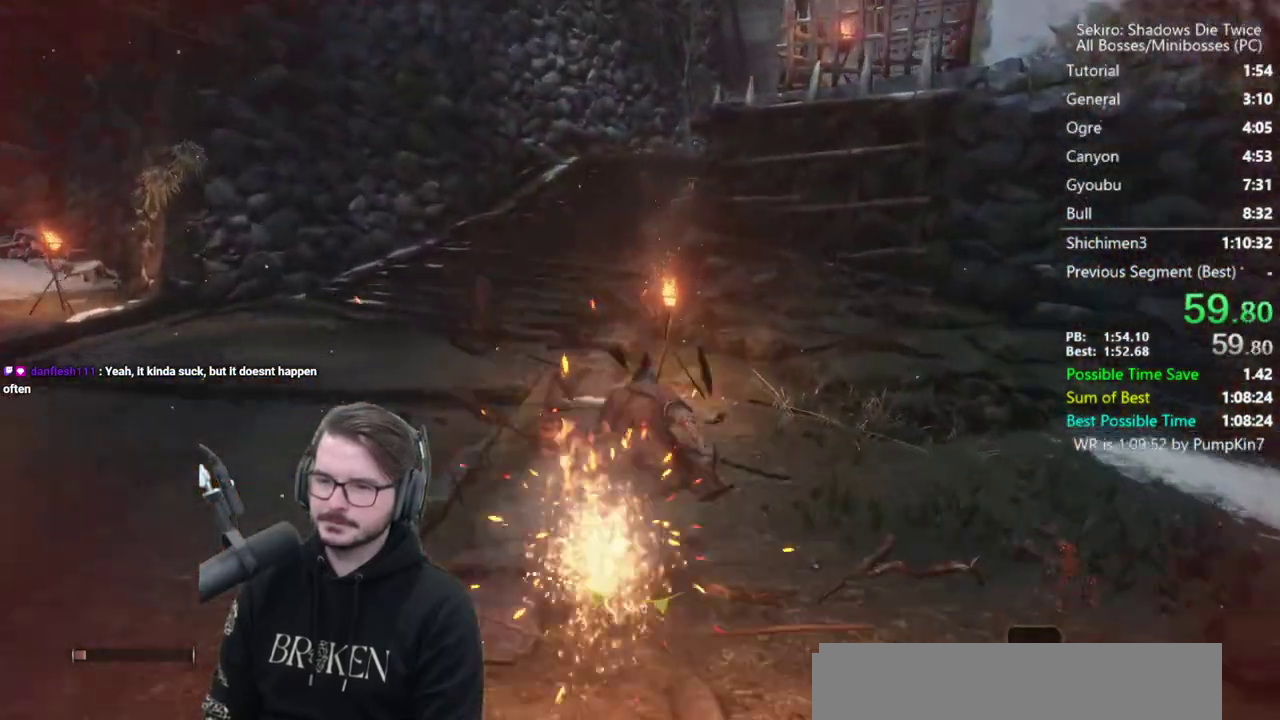
{"buttons": ["B"], "left_stick": "up", "right_stick": "down"}
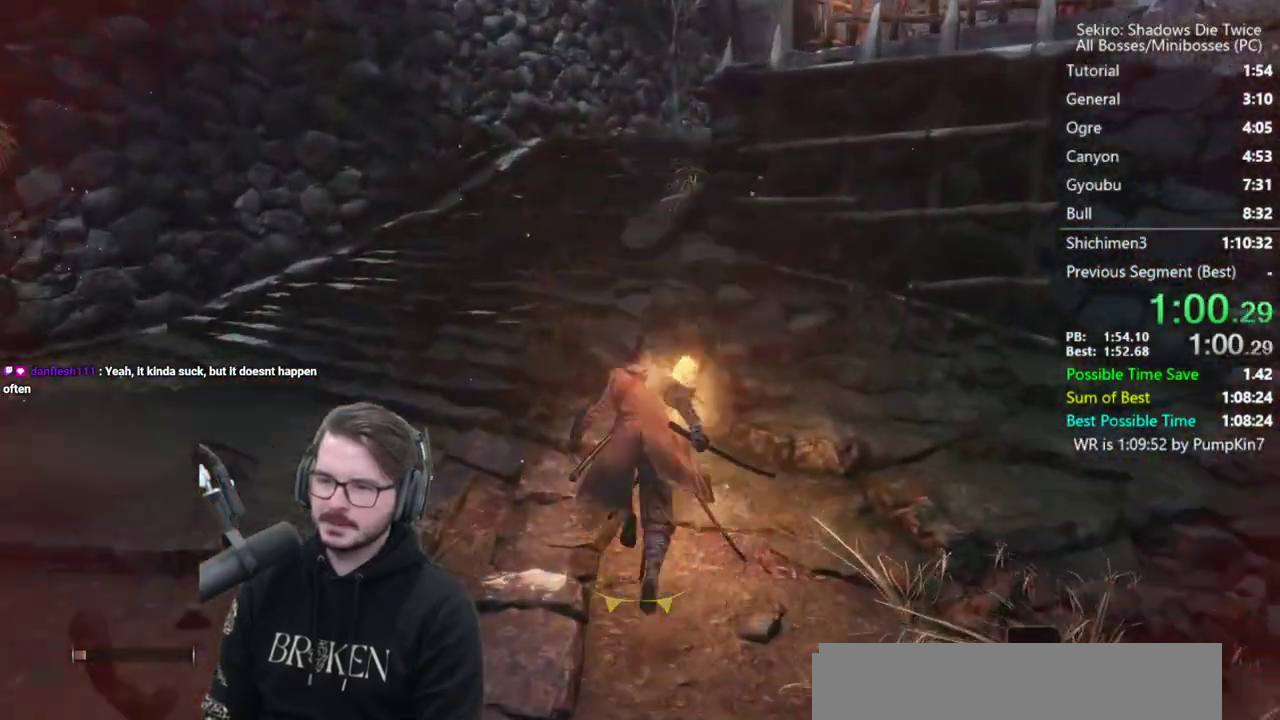
{"buttons": ["B"], "left_stick": "up", "right_stick": "down"}
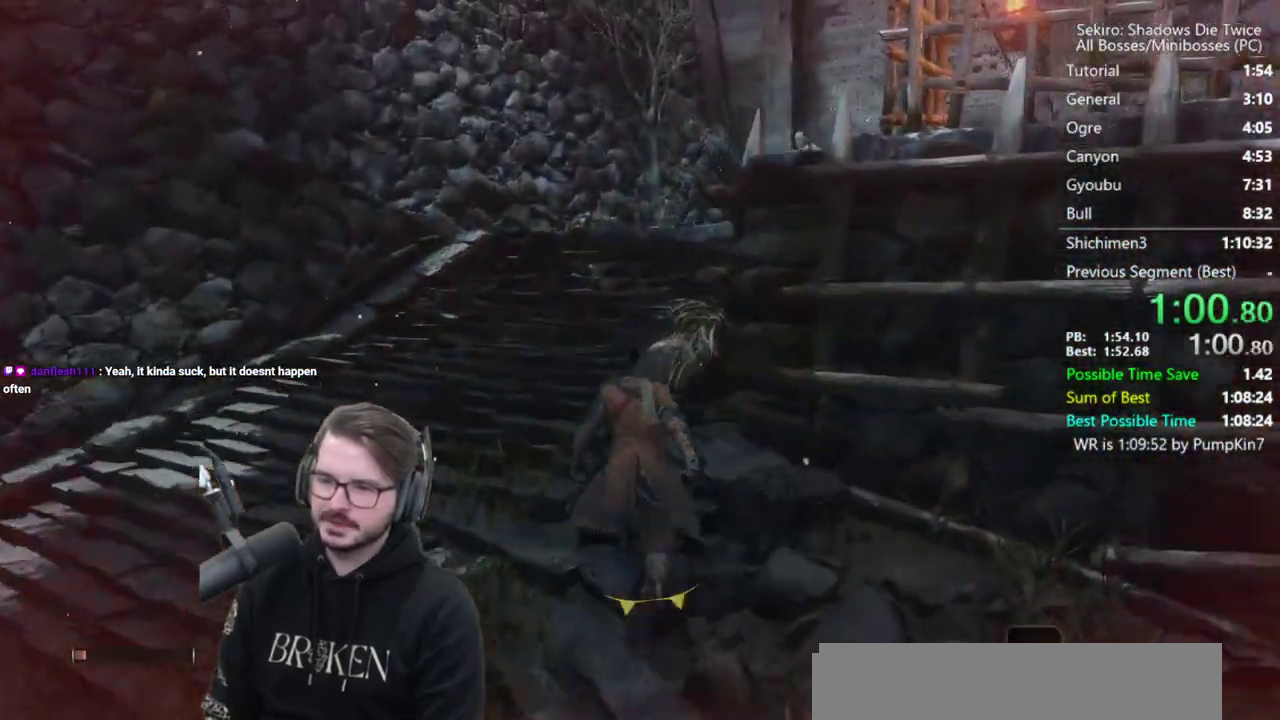
{"buttons": ["B"], "left_stick": "up", "right_stick": "down-right"}
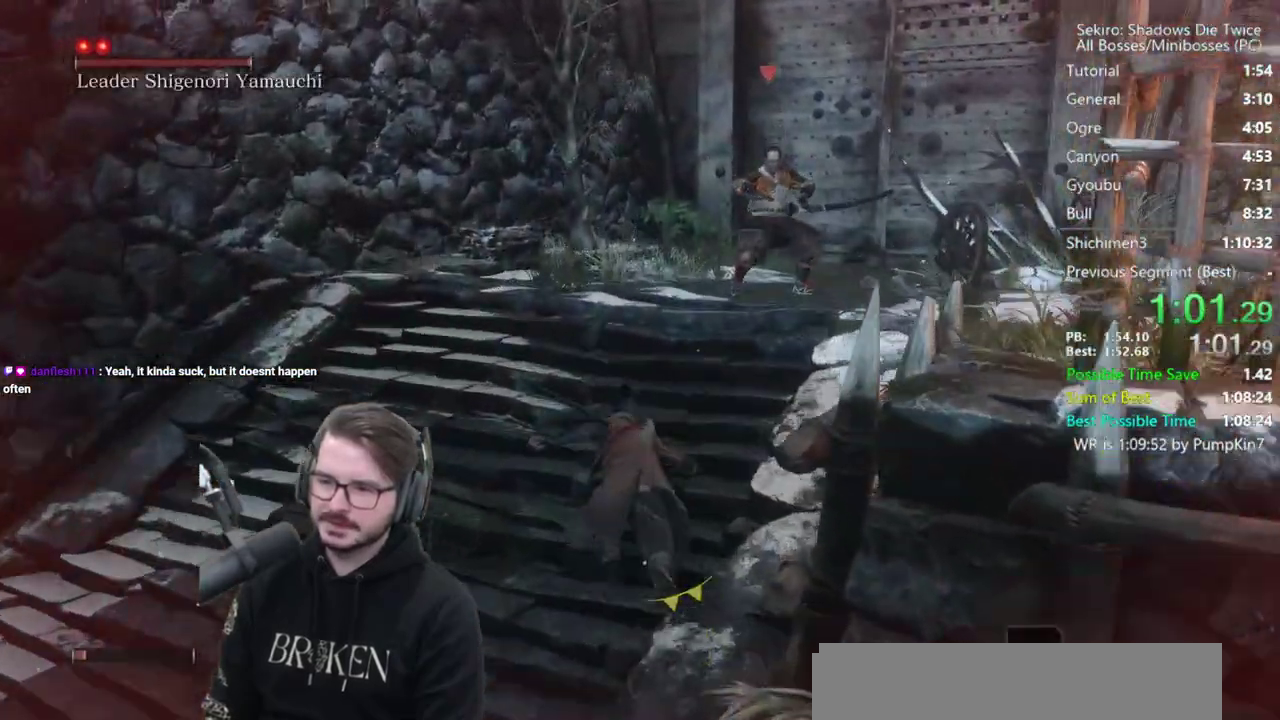
{"buttons": ["B", "R1"], "left_stick": "up", "right_stick": "down"}
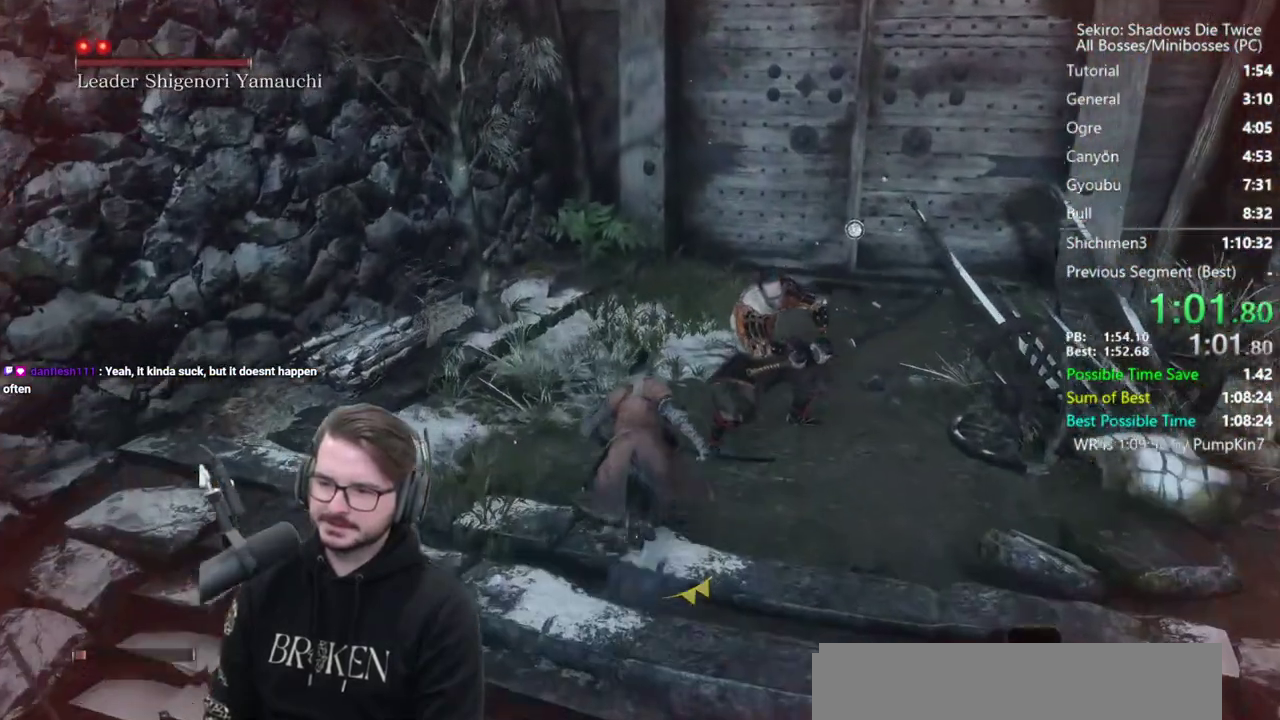
{"buttons": ["R1"], "left_stick": "right", "right_stick": "right"}
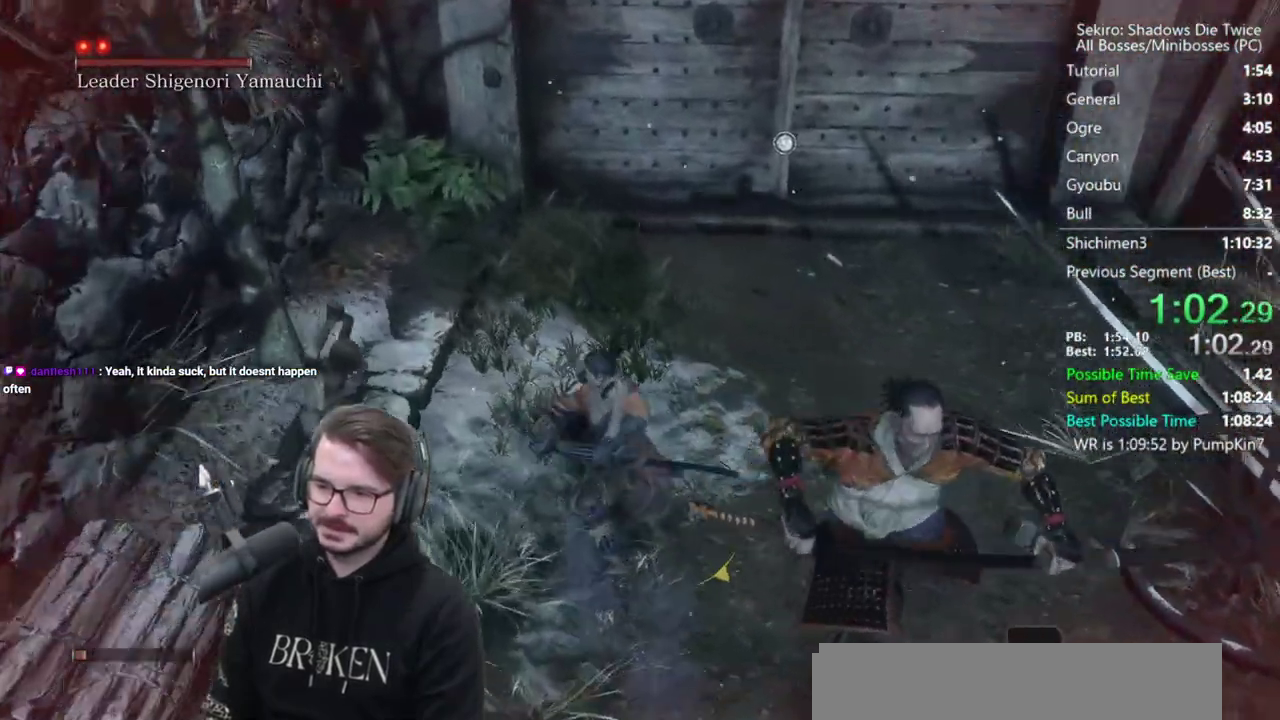
{"buttons": [], "left_stick": "up", "right_stick": "center"}
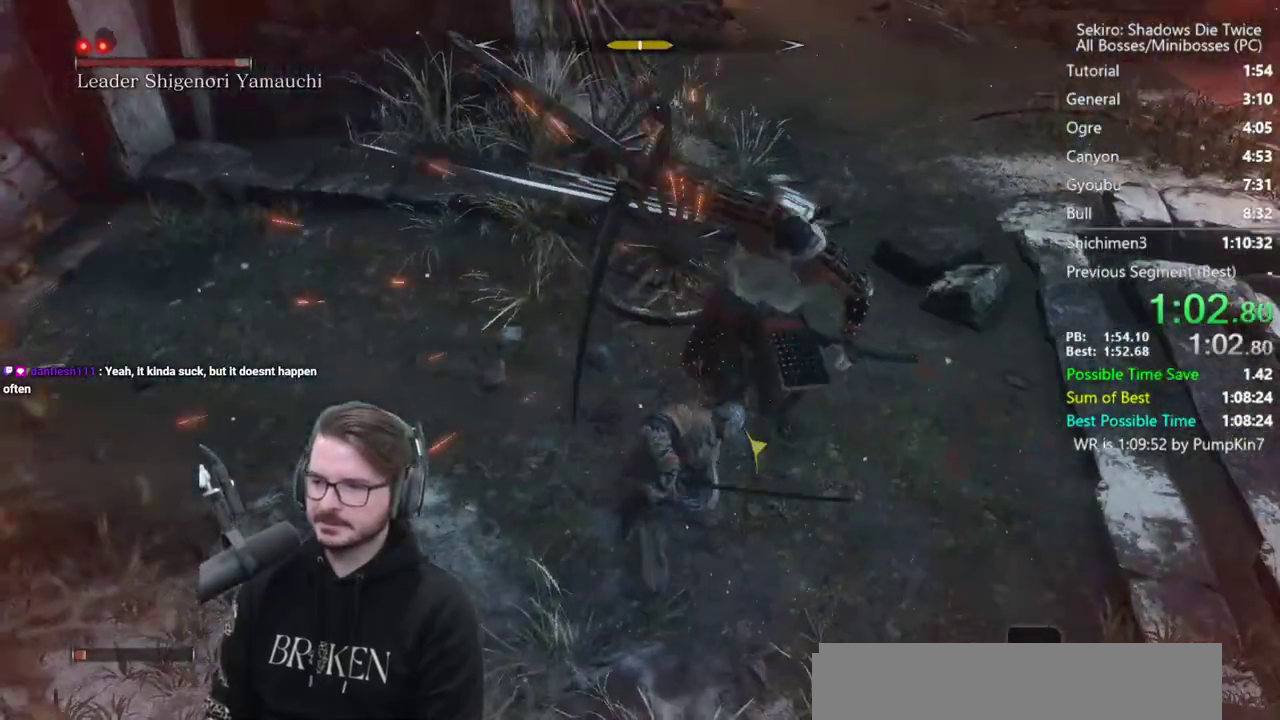
{"buttons": [], "left_stick": "right", "right_stick": "center"}
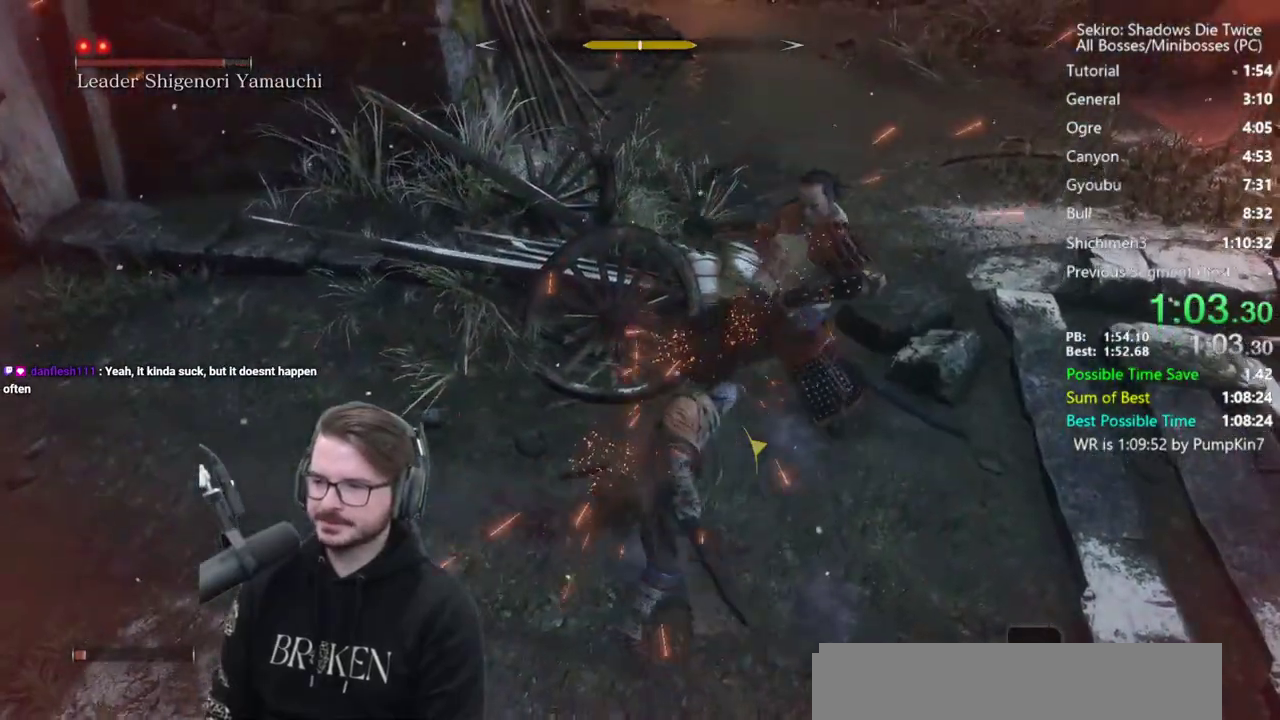
{"buttons": ["R1"], "left_stick": "up-right", "right_stick": "center"}
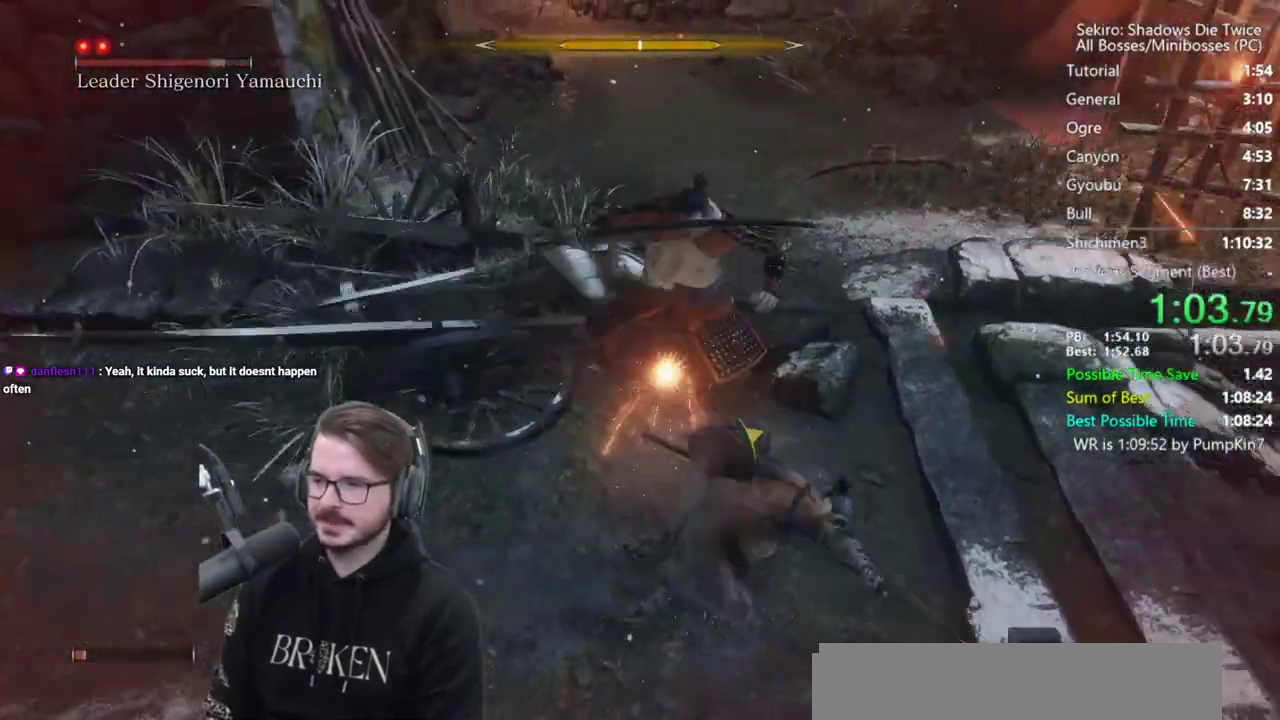
{"buttons": [], "left_stick": "up", "right_stick": "center"}